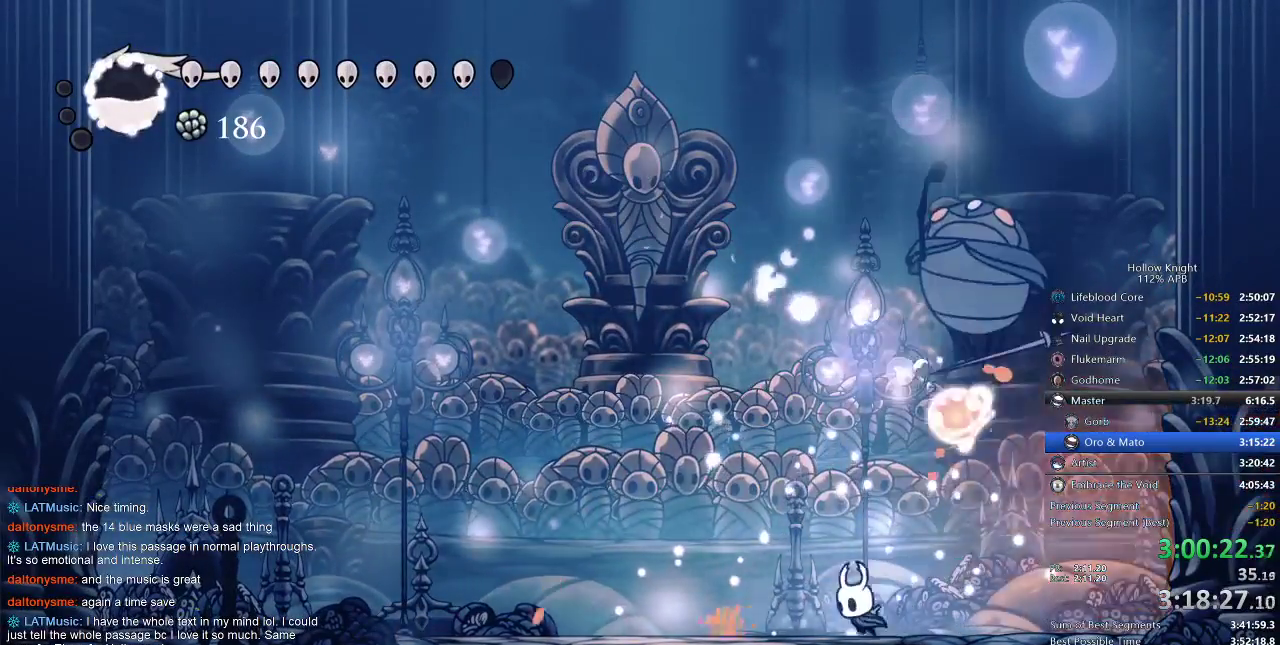
Gameplay with keyboard; each line is a JSON object with the keys held at the frame after it. "events" lists presses ("down") and releases ("up") of "cdash", "dash", "dnail", "down", "heal", "inv", "jump", "left", "nail", "right", "spell" and "up" between this image and that frame as [ms after this image, input, new state], when the widget could be followed in between. No other keys are recorded. Mouse input is not recorded. Key names are as the overlay labels them; some are game actions (e.g. jump) rather than physical keys.
{"keys": ["jump", "nail", "right"], "events": [[267, "jump", "down"], [267, "right", "down"], [300, "left", "up"], [500, "nail", "down"]]}
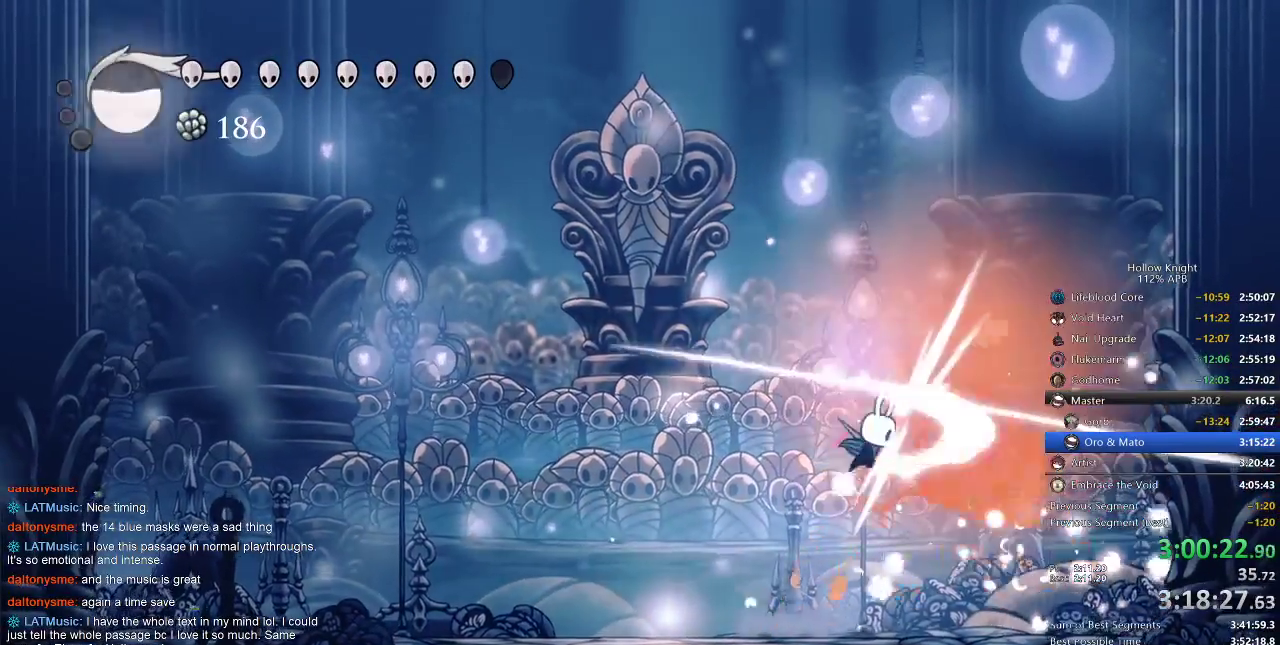
{"keys": ["nail", "right"], "events": [[33, "jump", "up"], [100, "nail", "up"], [450, "nail", "down"]]}
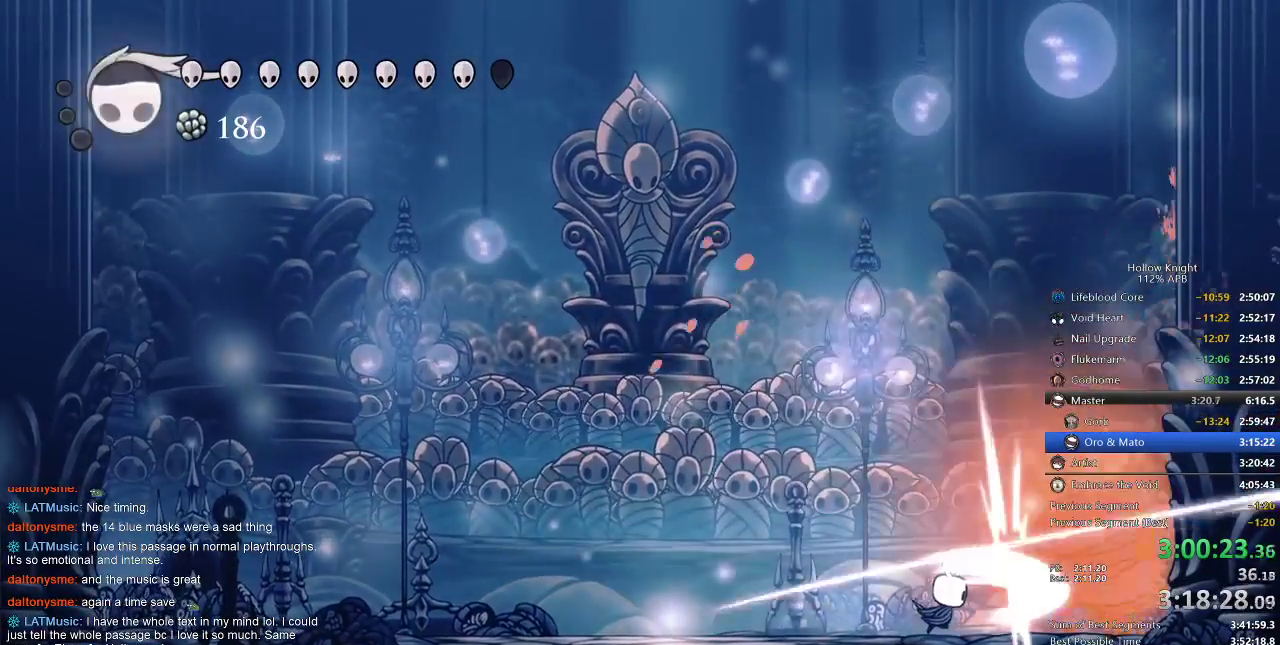
{"keys": ["nail", "right"], "events": [[83, "nail", "up"], [200, "nail", "down"], [300, "nail", "up"], [467, "nail", "down"]]}
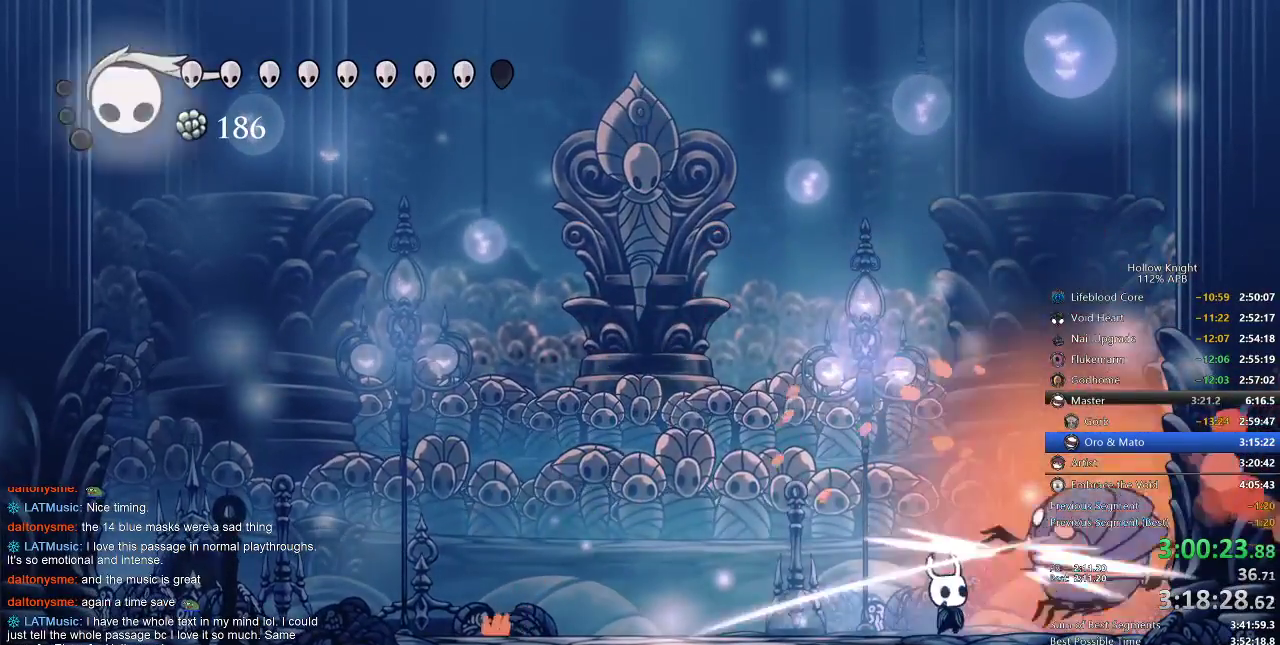
{"keys": ["right"], "events": [[67, "nail", "up"], [267, "nail", "down"], [367, "nail", "up"]]}
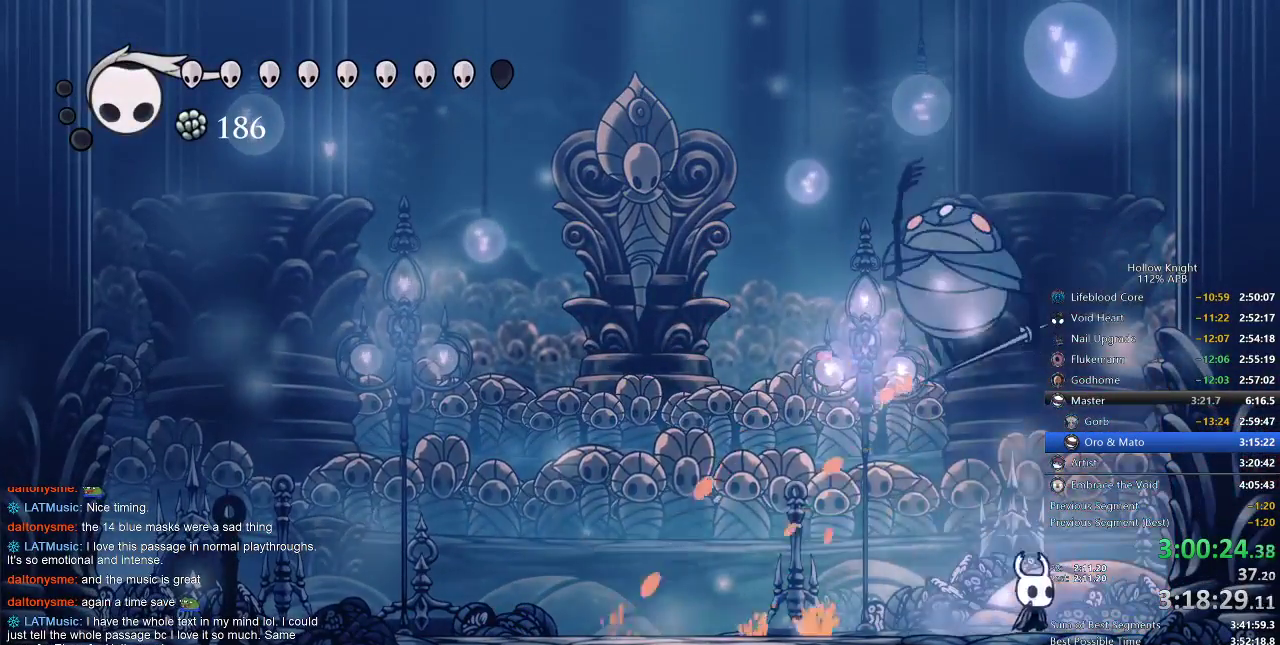
{"keys": ["left", "nail"], "events": [[183, "jump", "down"], [233, "left", "down"], [283, "right", "up"], [417, "jump", "up"], [417, "nail", "down"]]}
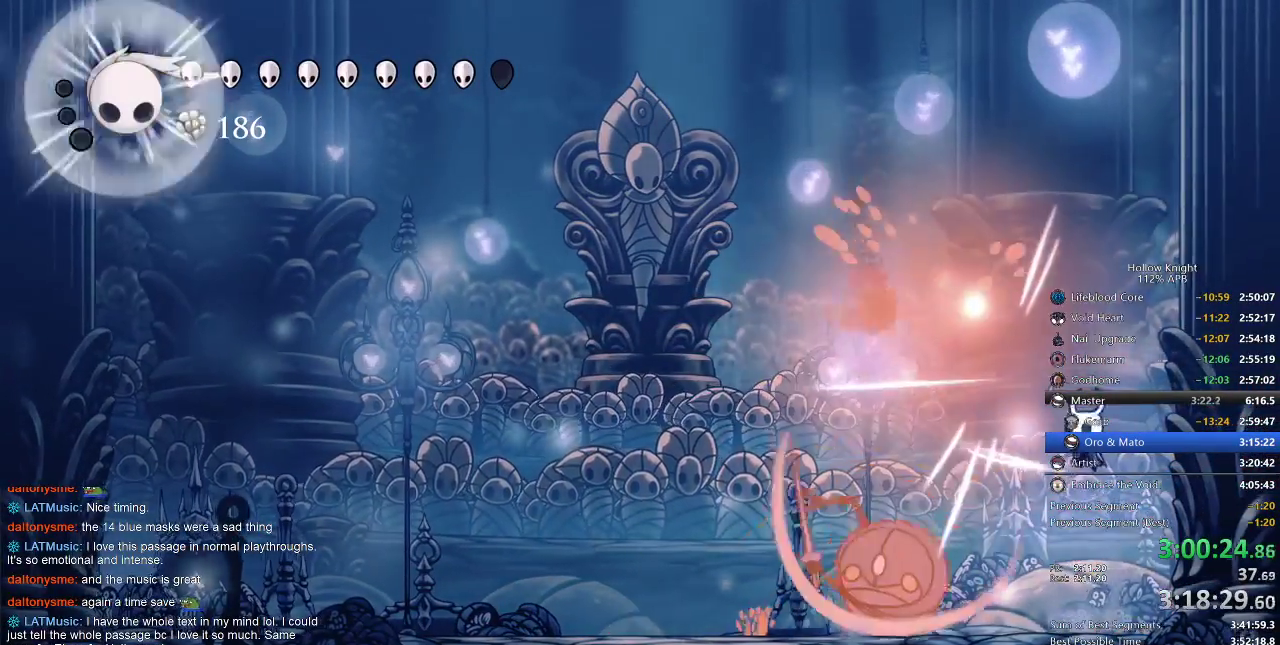
{"keys": [], "events": [[17, "nail", "up"], [300, "nail", "down"], [400, "left", "up"], [400, "nail", "up"], [433, "spell", "down"], [500, "spell", "up"]]}
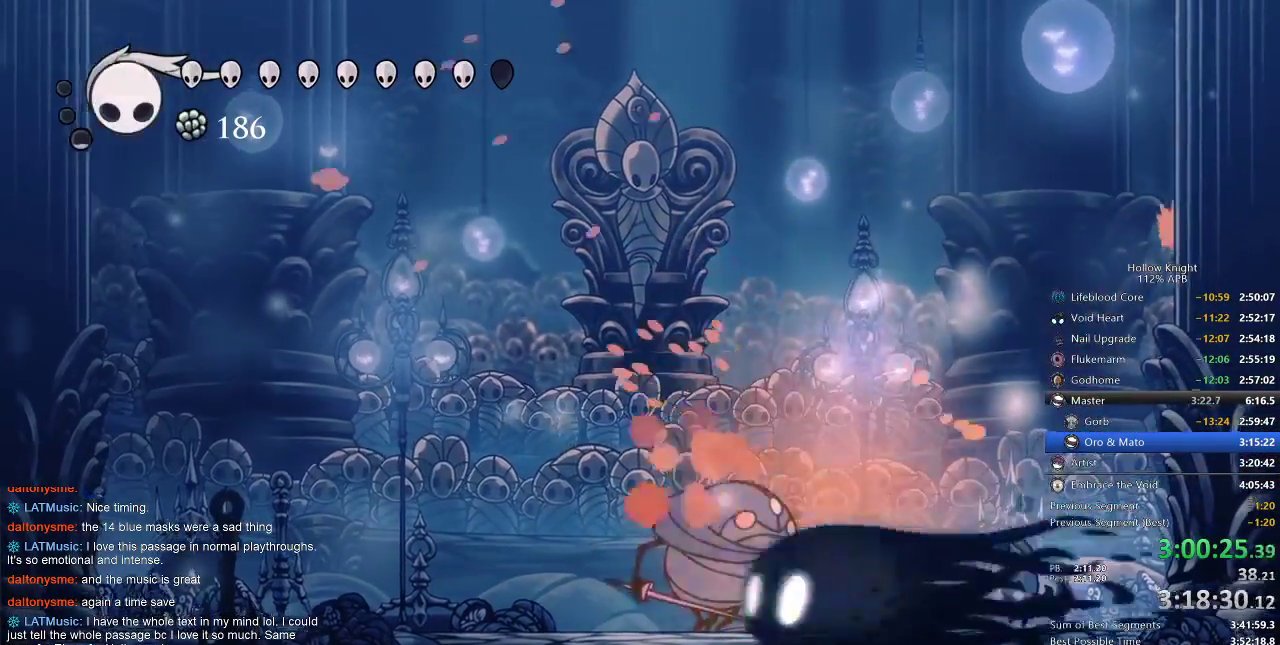
{"keys": ["spell"], "events": [[433, "spell", "down"]]}
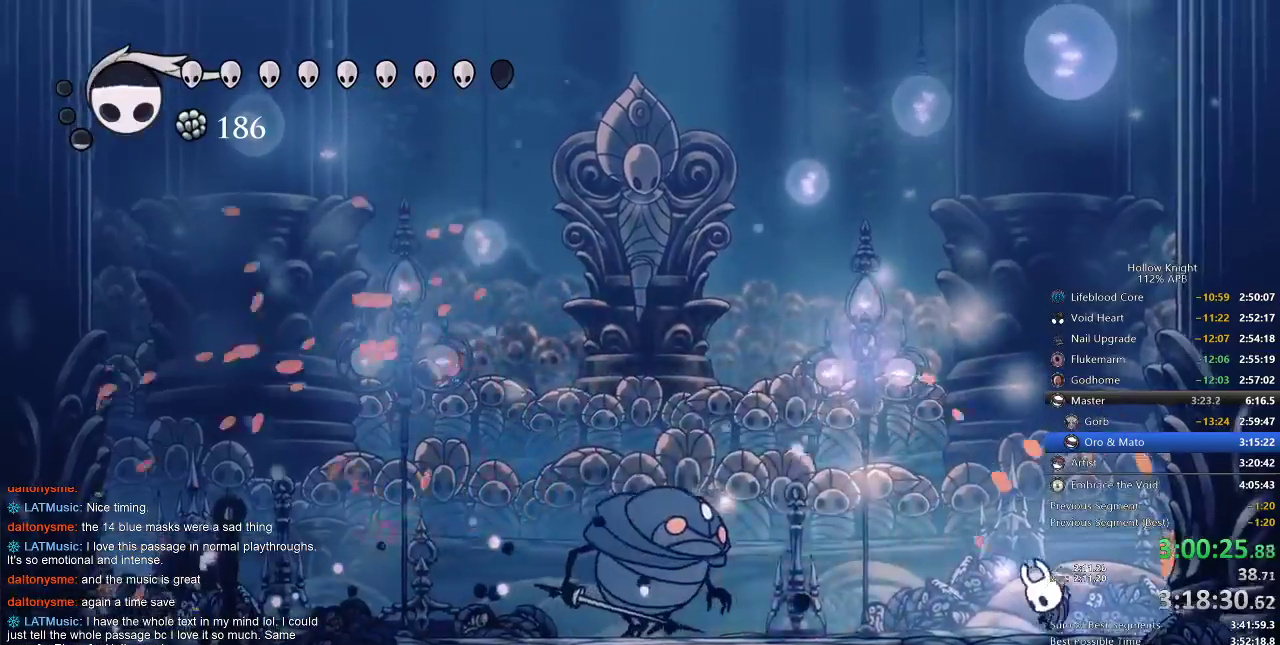
{"keys": [], "events": [[50, "spell", "up"]]}
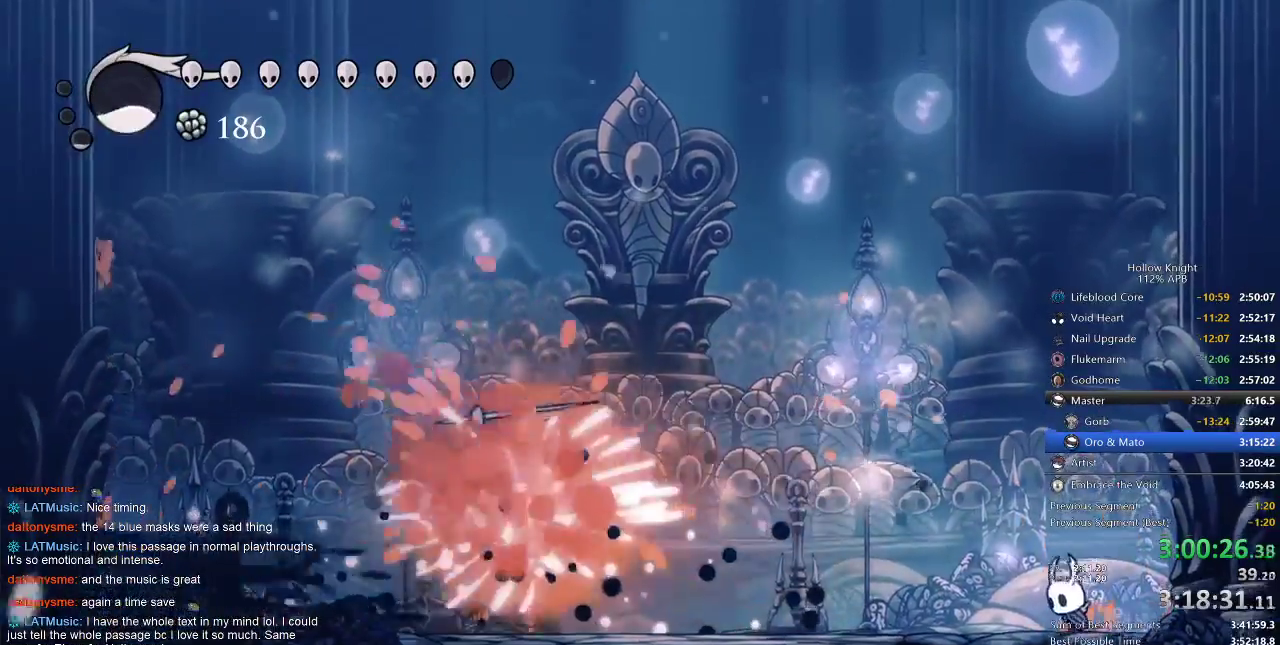
{"keys": ["left"], "events": [[17, "left", "down"], [300, "dash", "down"], [400, "dash", "up"]]}
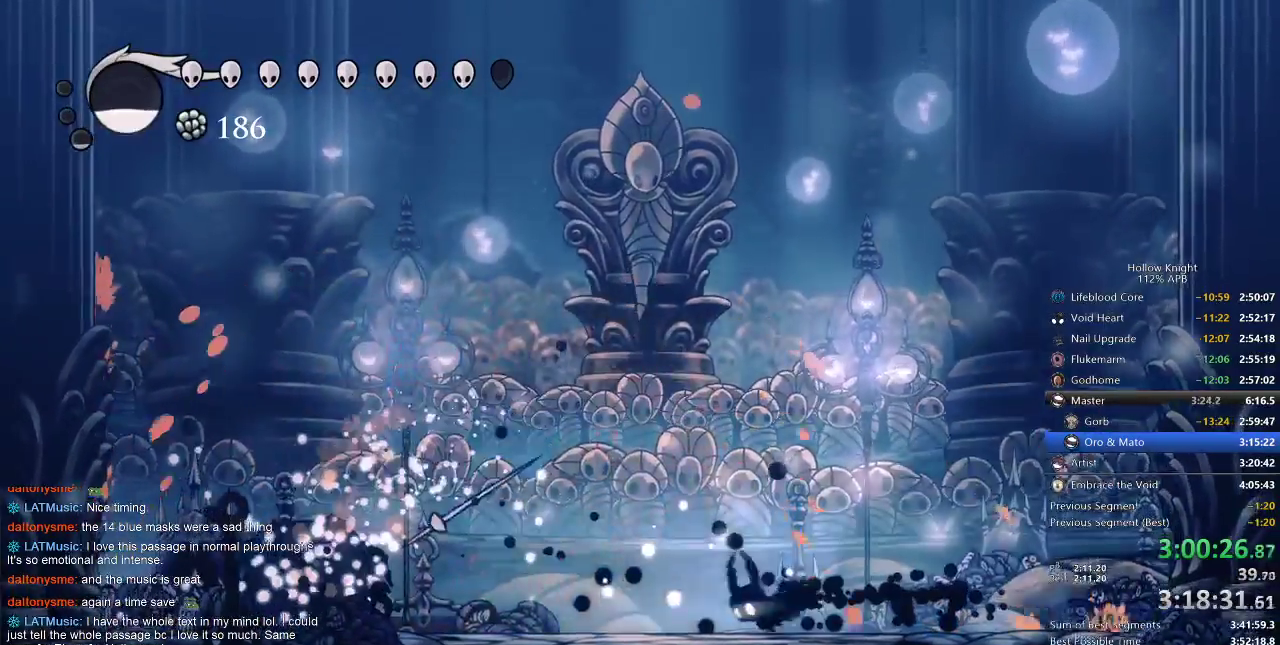
{"keys": ["heal"], "events": [[467, "heal", "down"], [467, "left", "up"]]}
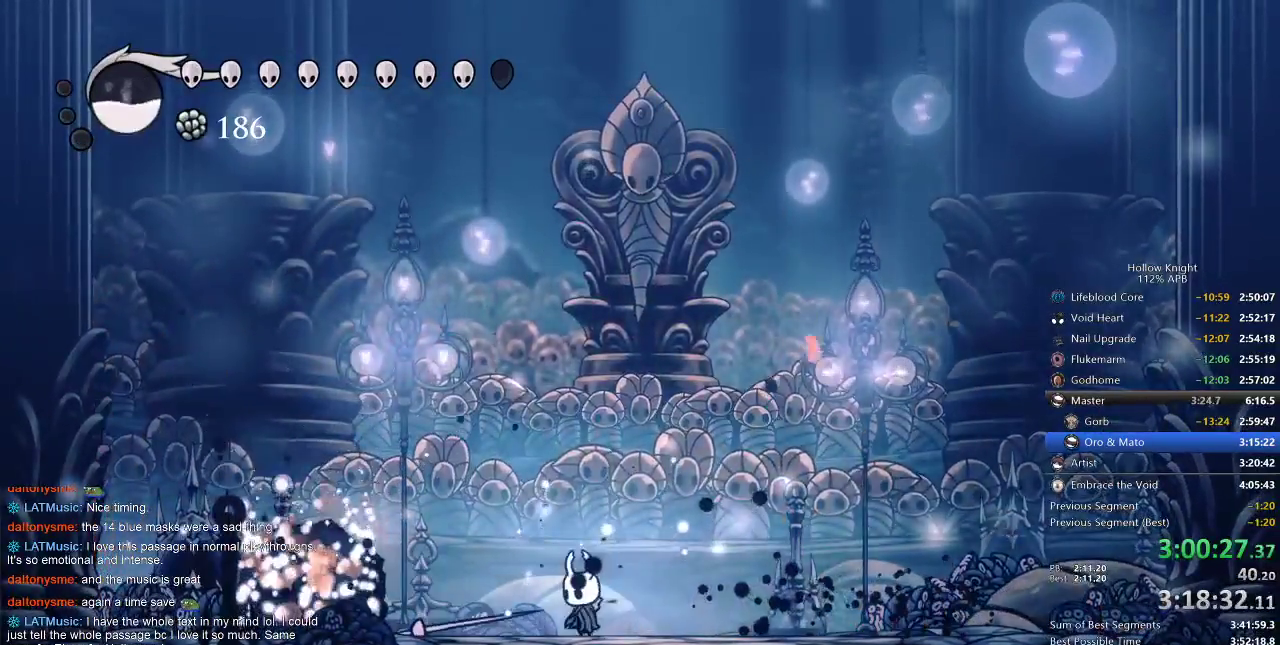
{"keys": ["heal"], "events": []}
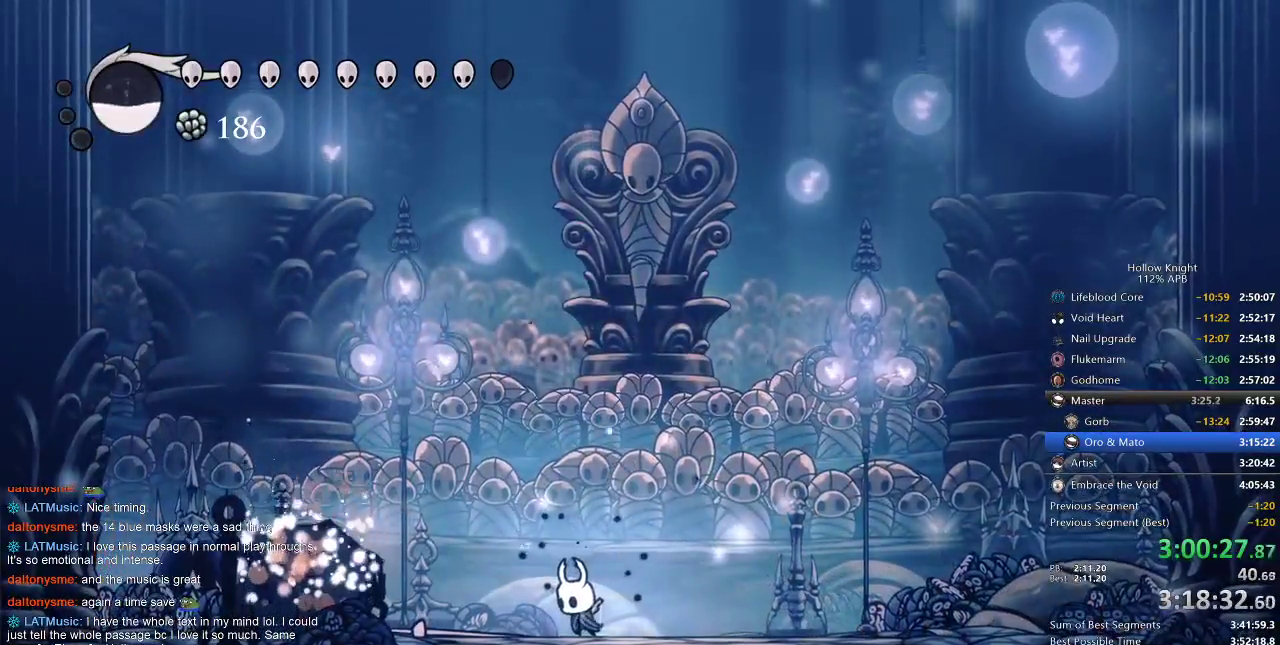
{"keys": ["heal"], "events": []}
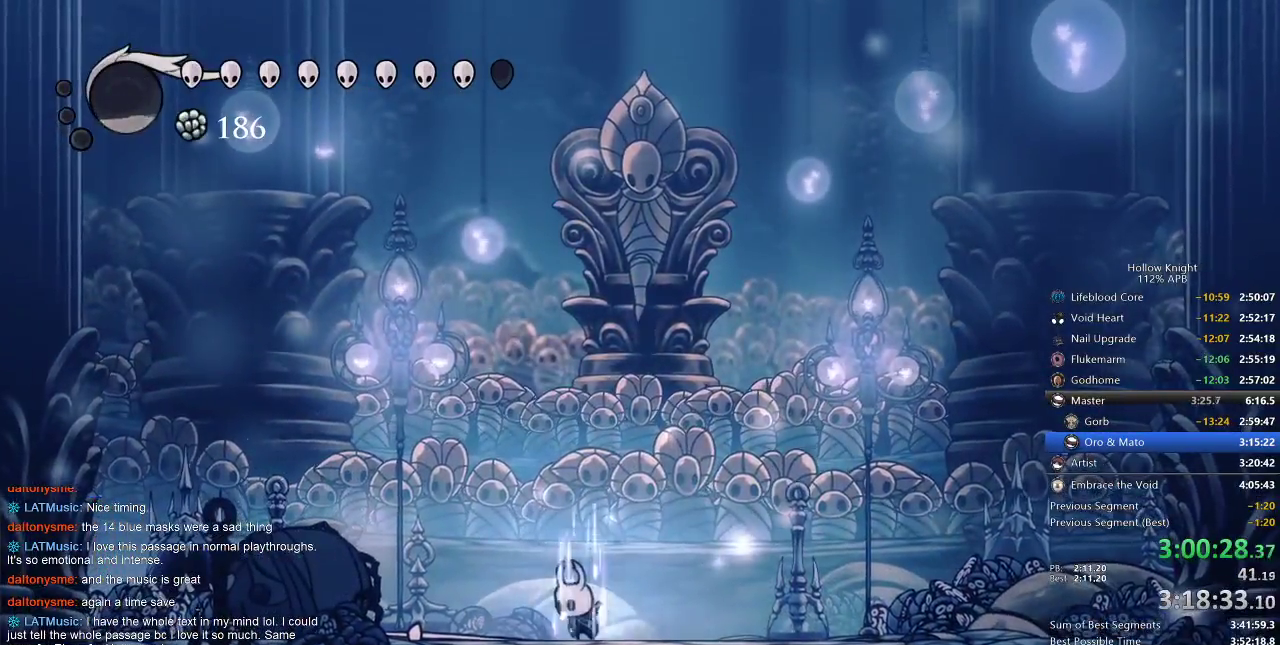
{"keys": ["heal"], "events": []}
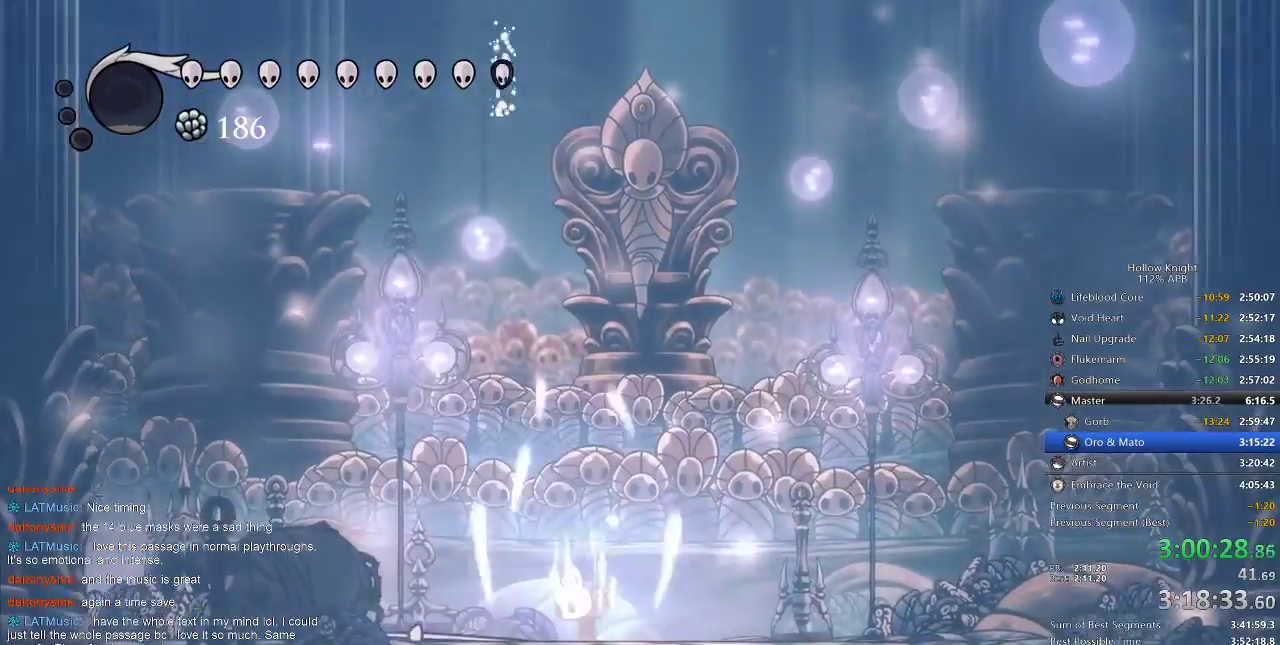
{"keys": [], "events": [[133, "heal", "up"]]}
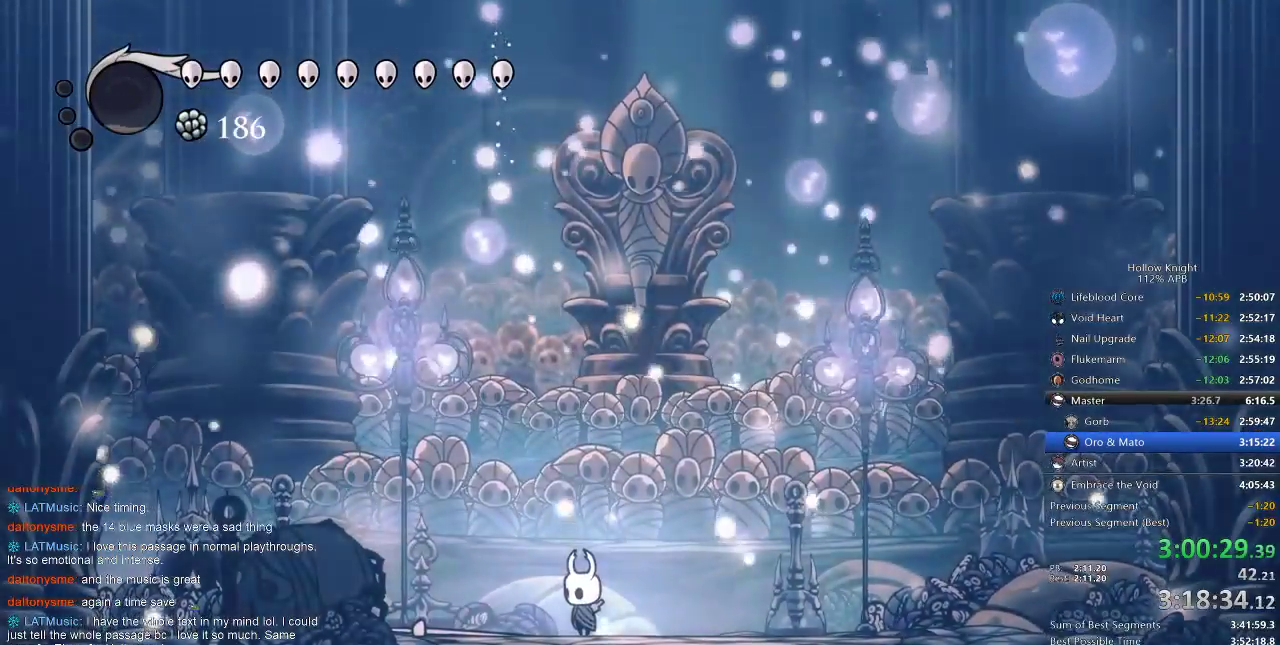
{"keys": [], "events": []}
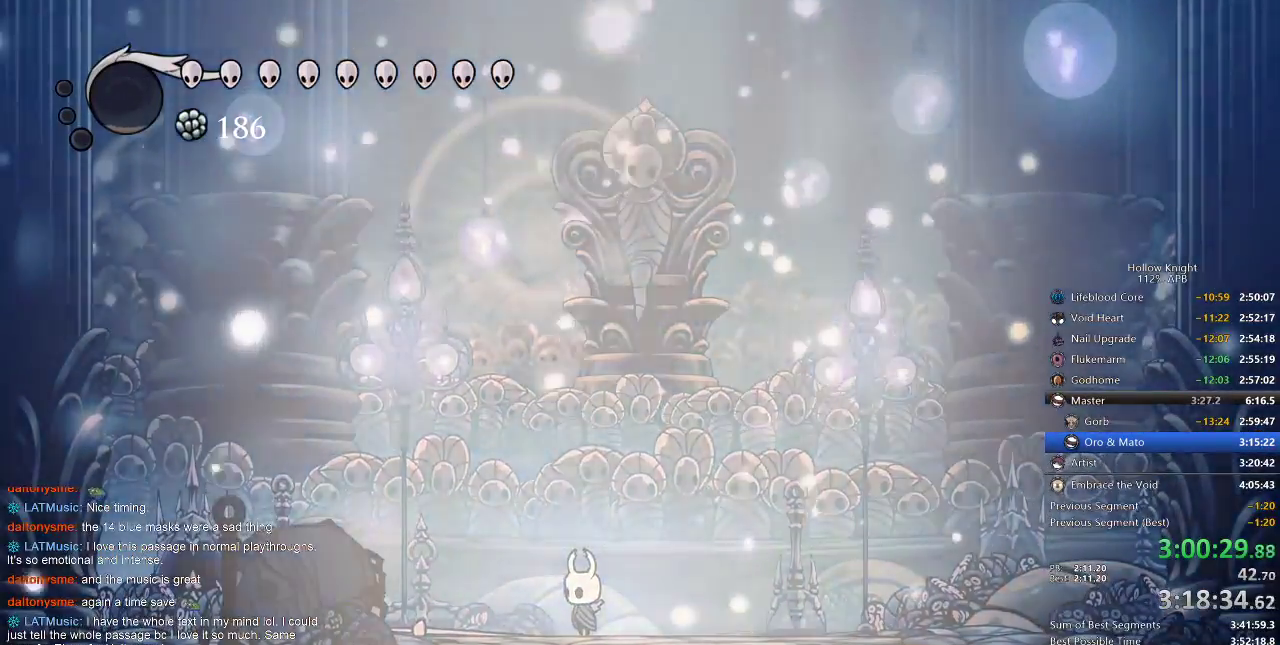
{"keys": [], "events": []}
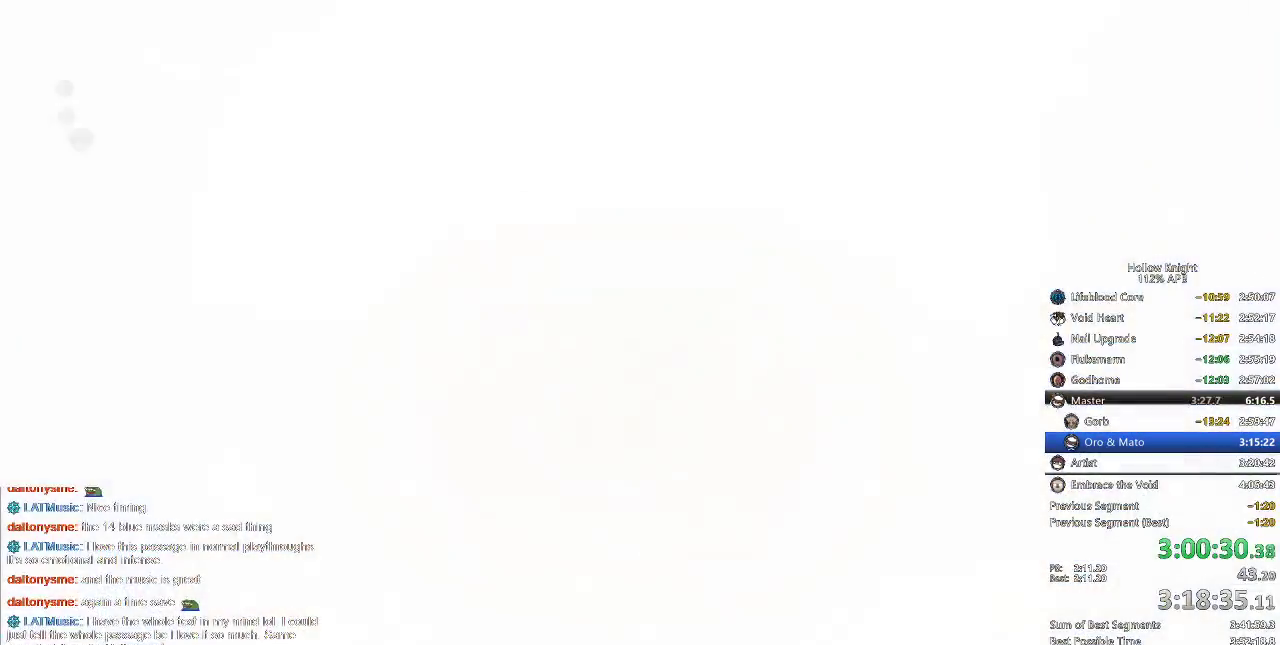
{"keys": [], "events": [[417, "right", "down"], [500, "right", "up"]]}
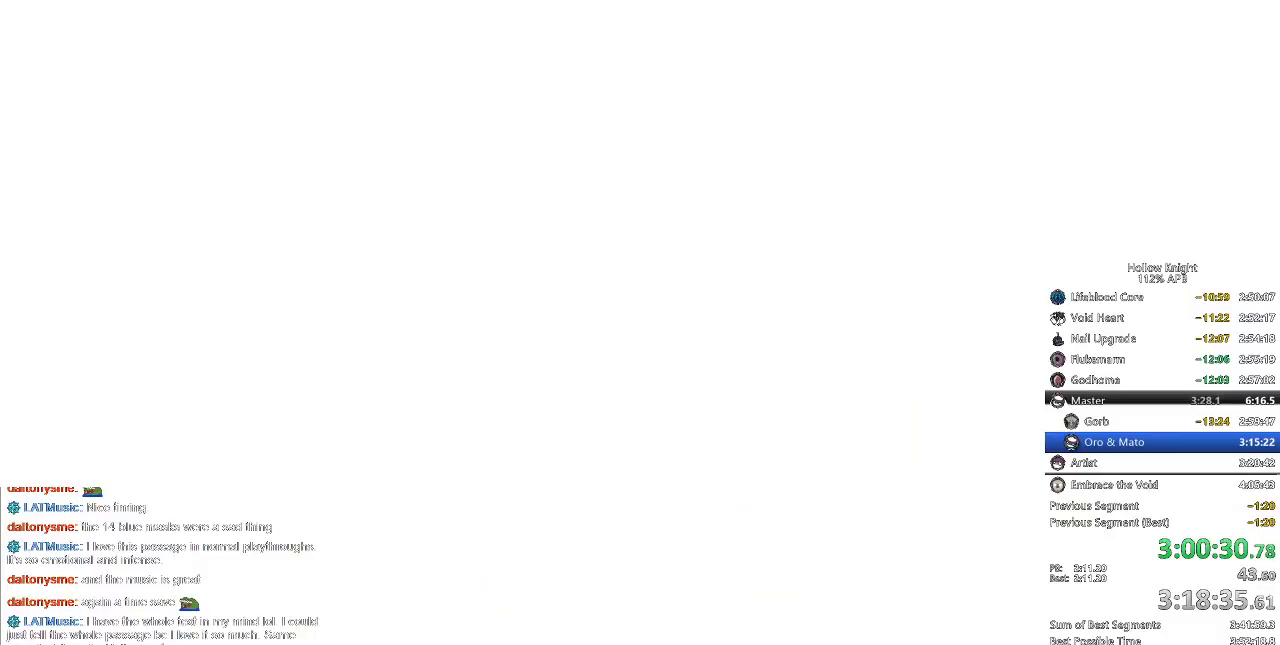
{"keys": ["right"], "events": [[117, "right", "down"], [150, "right", "up"], [300, "right", "down"], [350, "right", "up"], [450, "right", "down"]]}
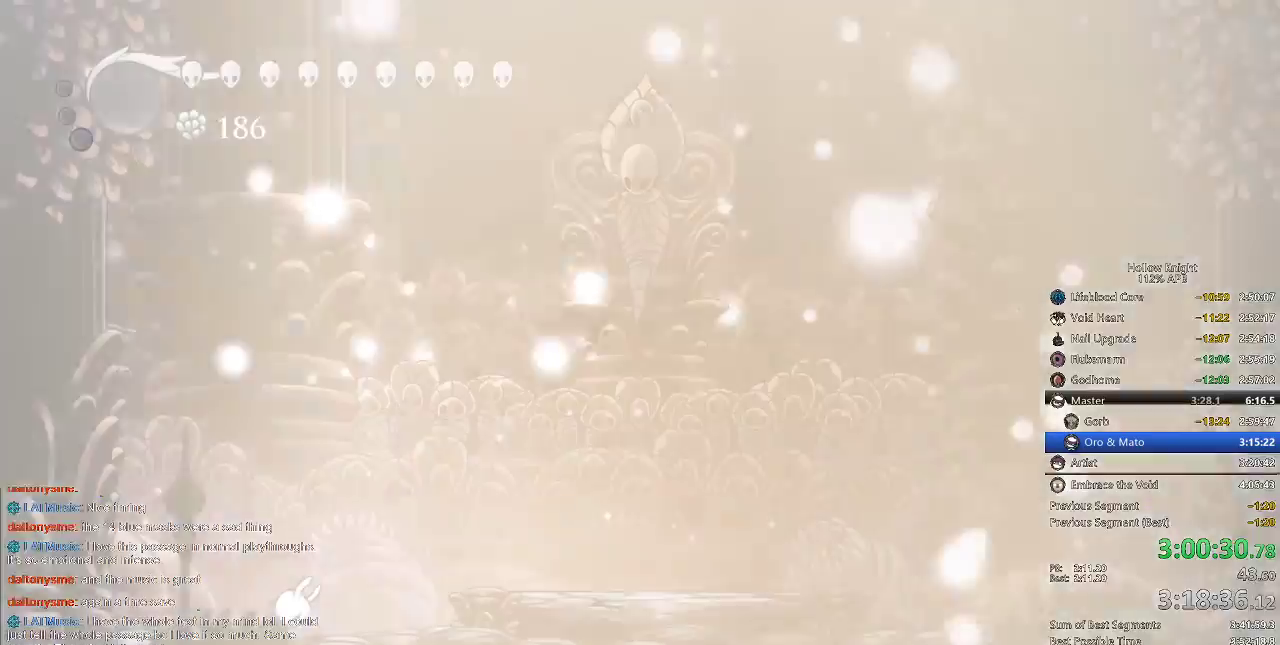
{"keys": ["right"], "events": [[33, "right", "up"], [100, "right", "down"], [217, "right", "up"], [250, "right", "down"]]}
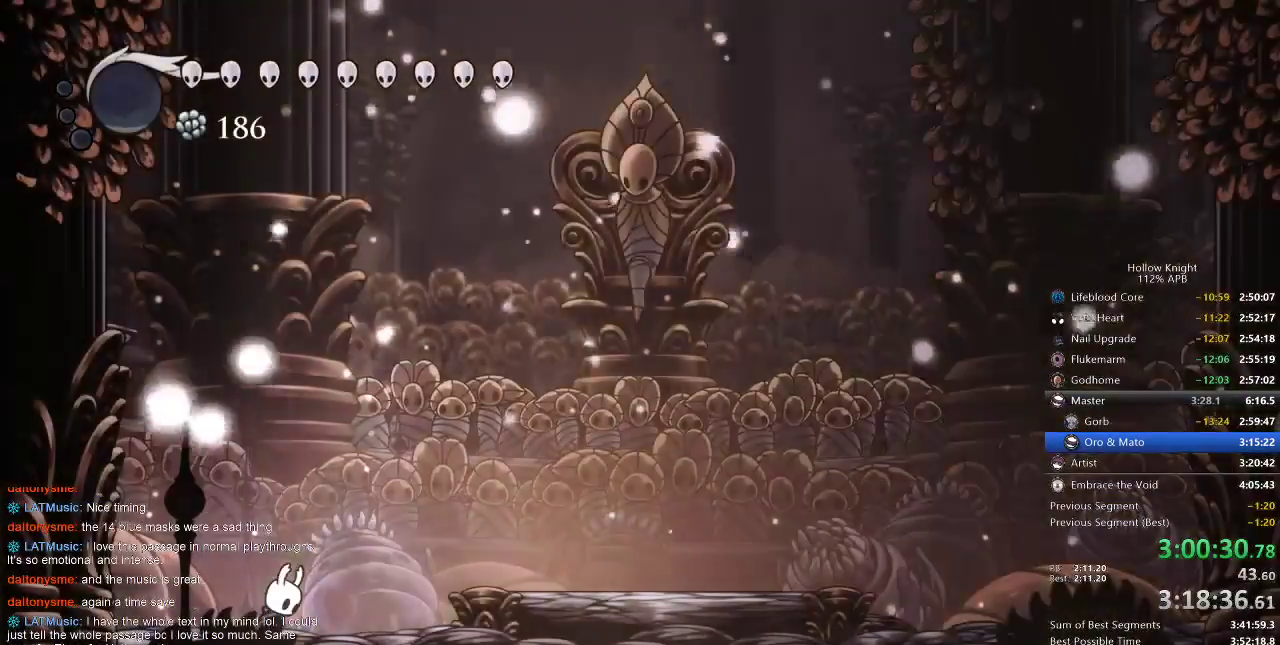
{"keys": ["dash", "jump", "right"], "events": [[317, "jump", "down"], [433, "dash", "down"]]}
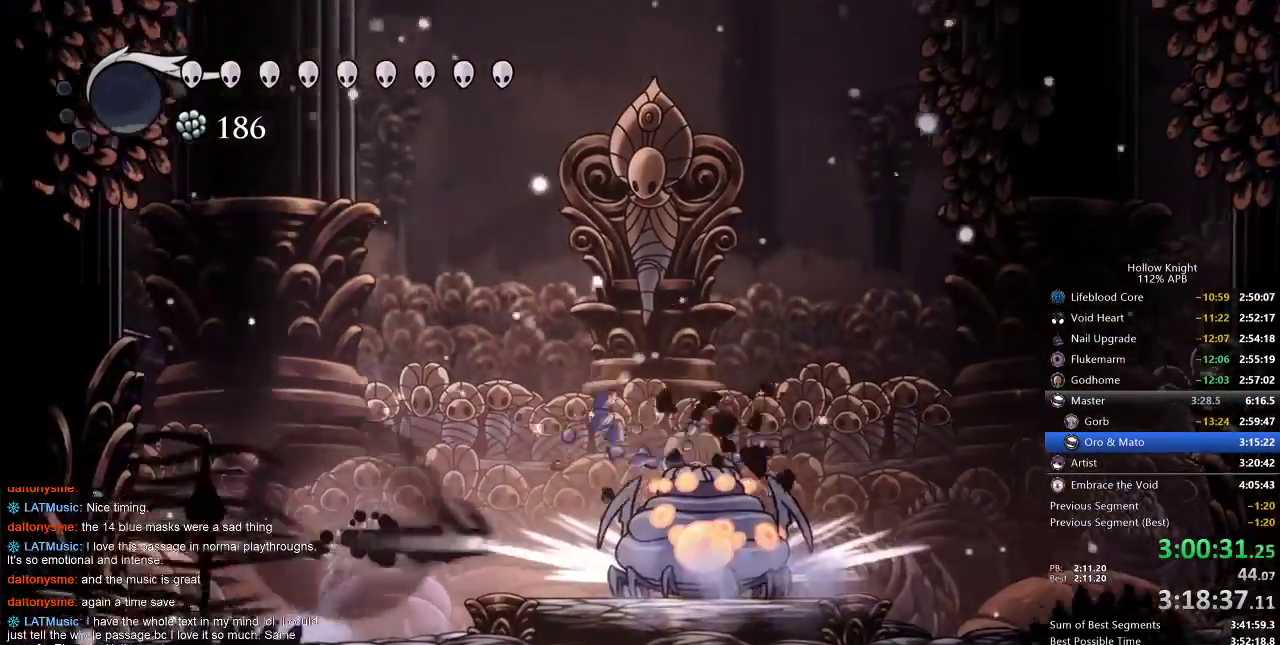
{"keys": ["right"], "events": [[17, "dash", "up"], [17, "jump", "up"]]}
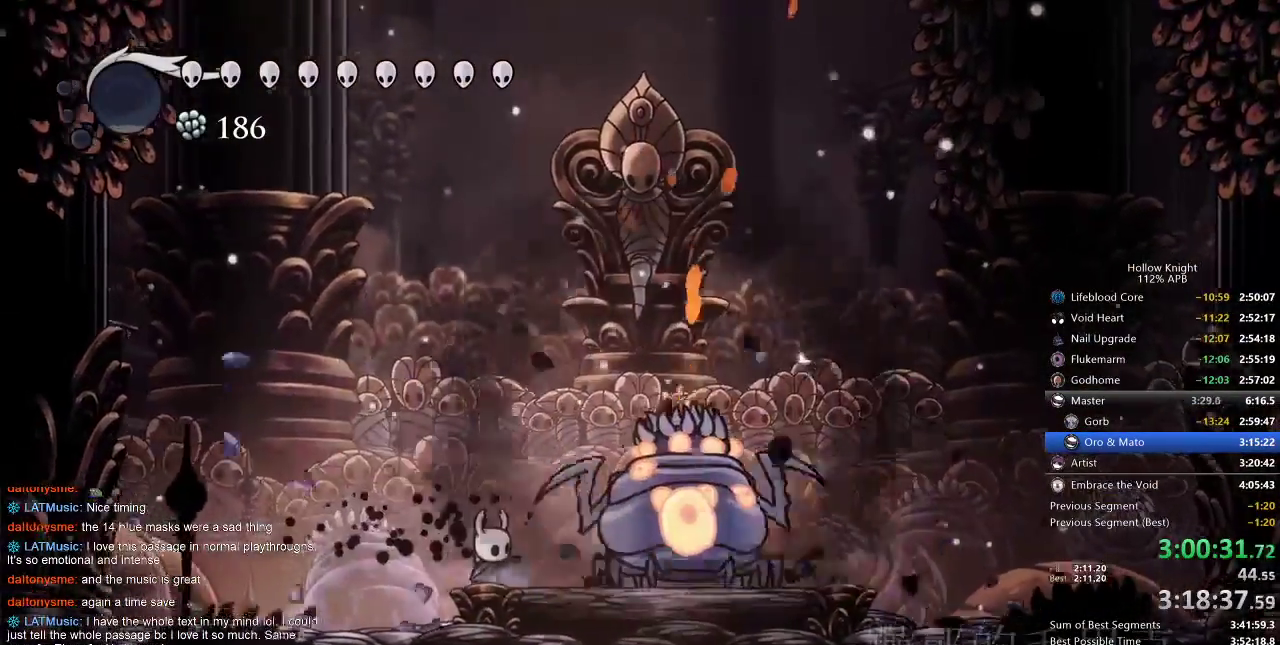
{"keys": [], "events": [[83, "right", "up"]]}
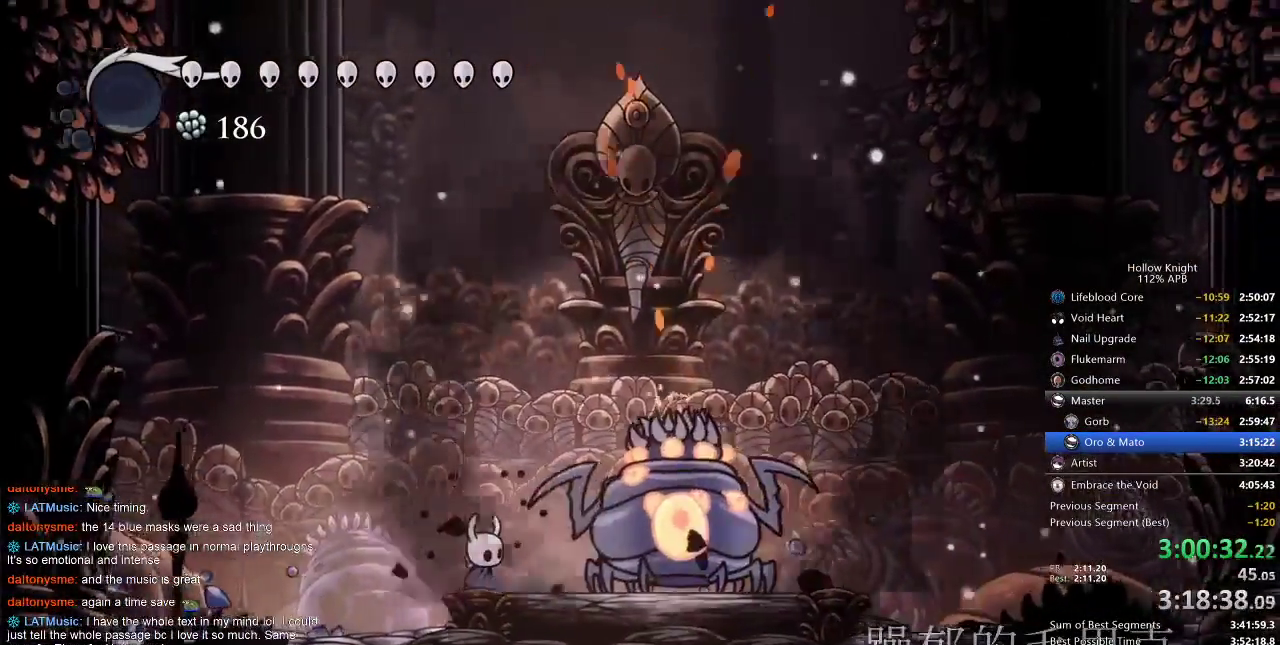
{"keys": [], "events": []}
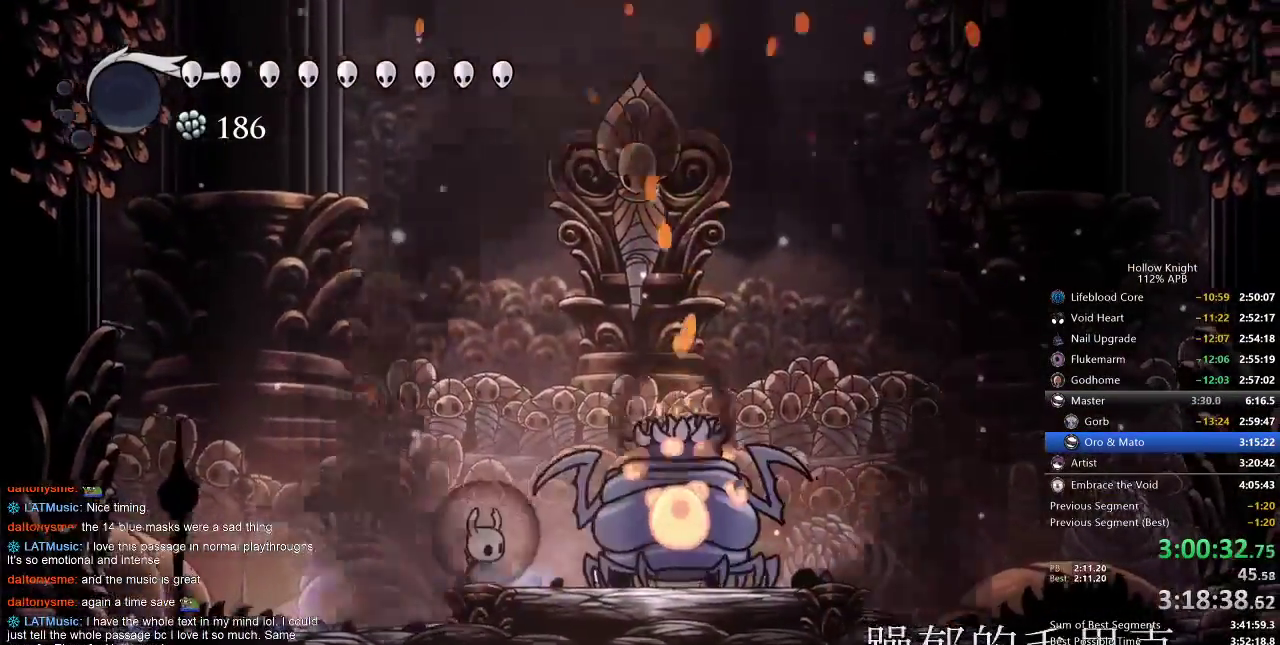
{"keys": [], "events": []}
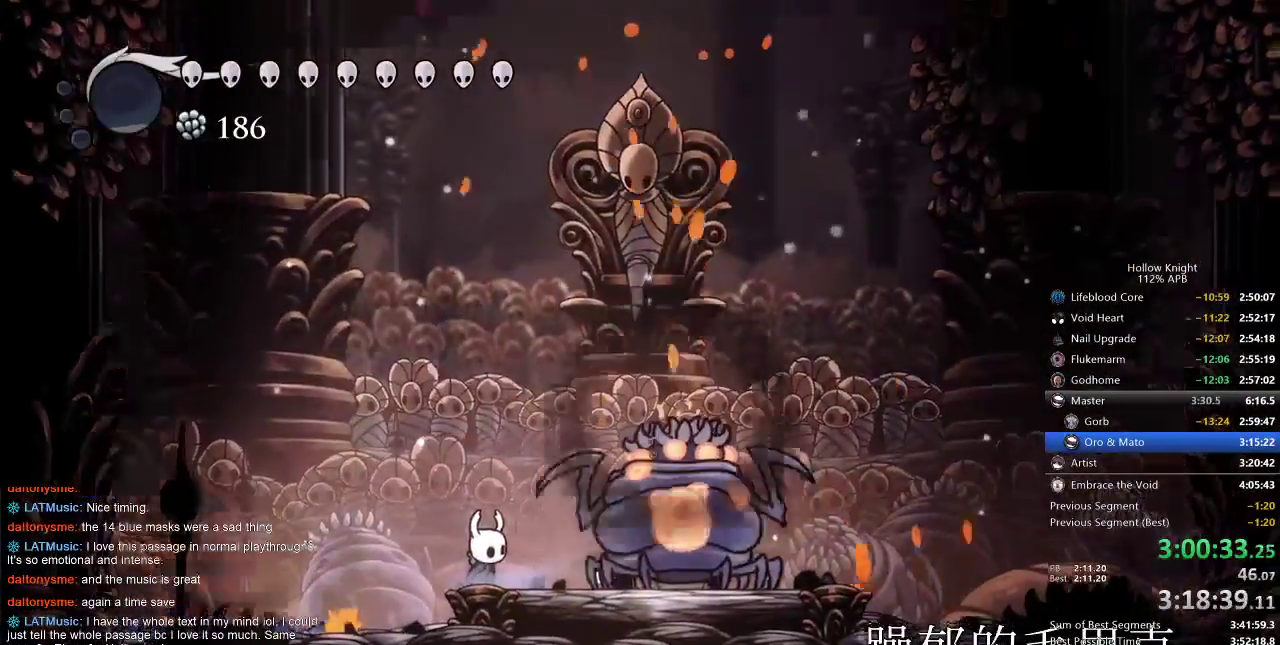
{"keys": ["right"], "events": [[433, "right", "down"]]}
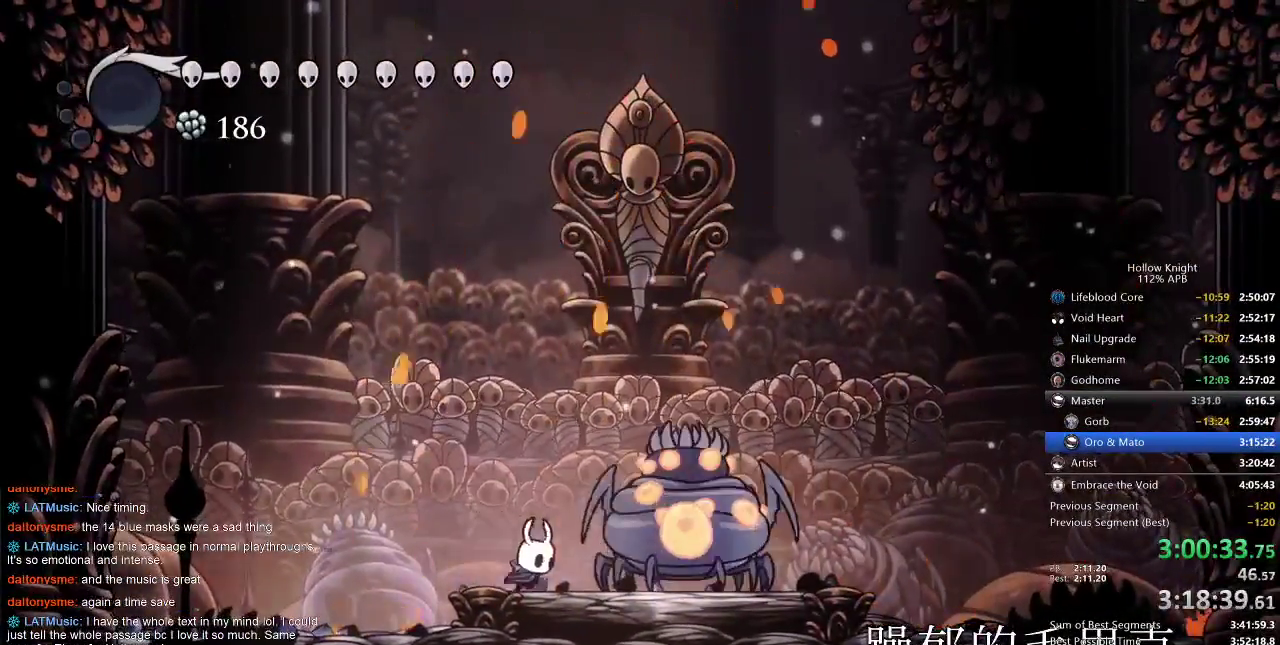
{"keys": [], "events": [[33, "nail", "down"], [83, "right", "up"], [200, "nail", "up"], [333, "nail", "down"], [383, "right", "down"], [433, "nail", "up"], [433, "right", "up"]]}
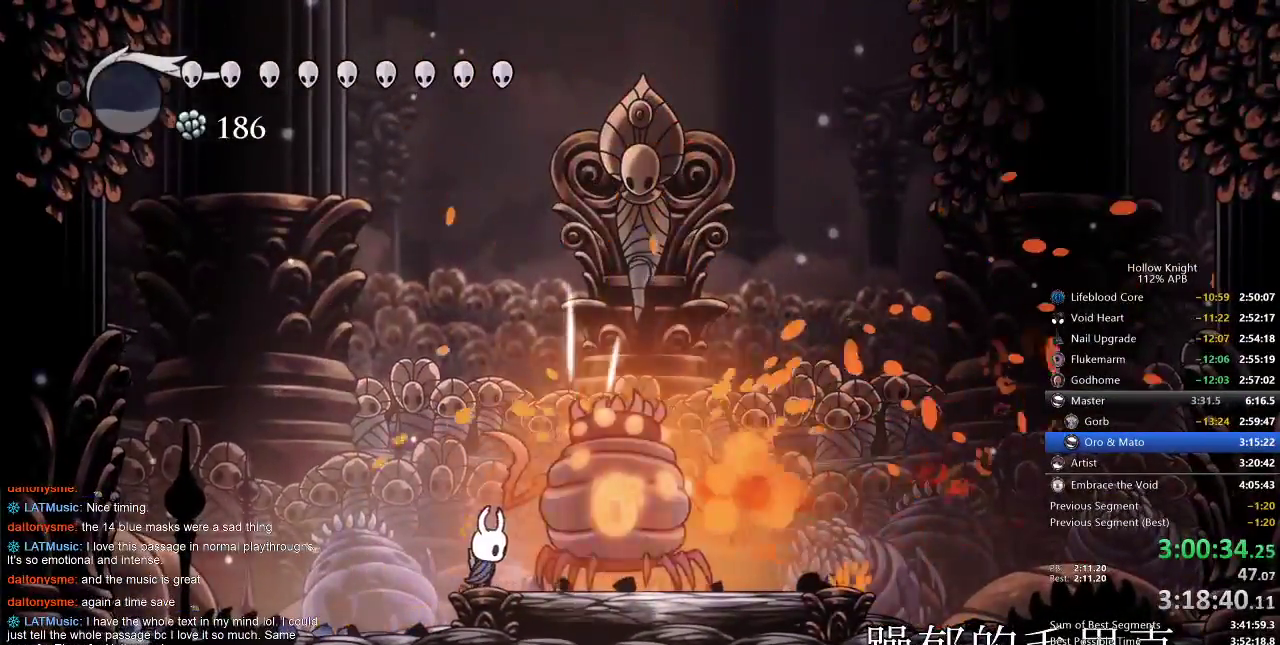
{"keys": ["left"], "events": [[117, "nail", "down"], [150, "right", "down"], [200, "dash", "down"], [200, "nail", "up"], [350, "dash", "up"], [450, "left", "down"], [467, "right", "up"]]}
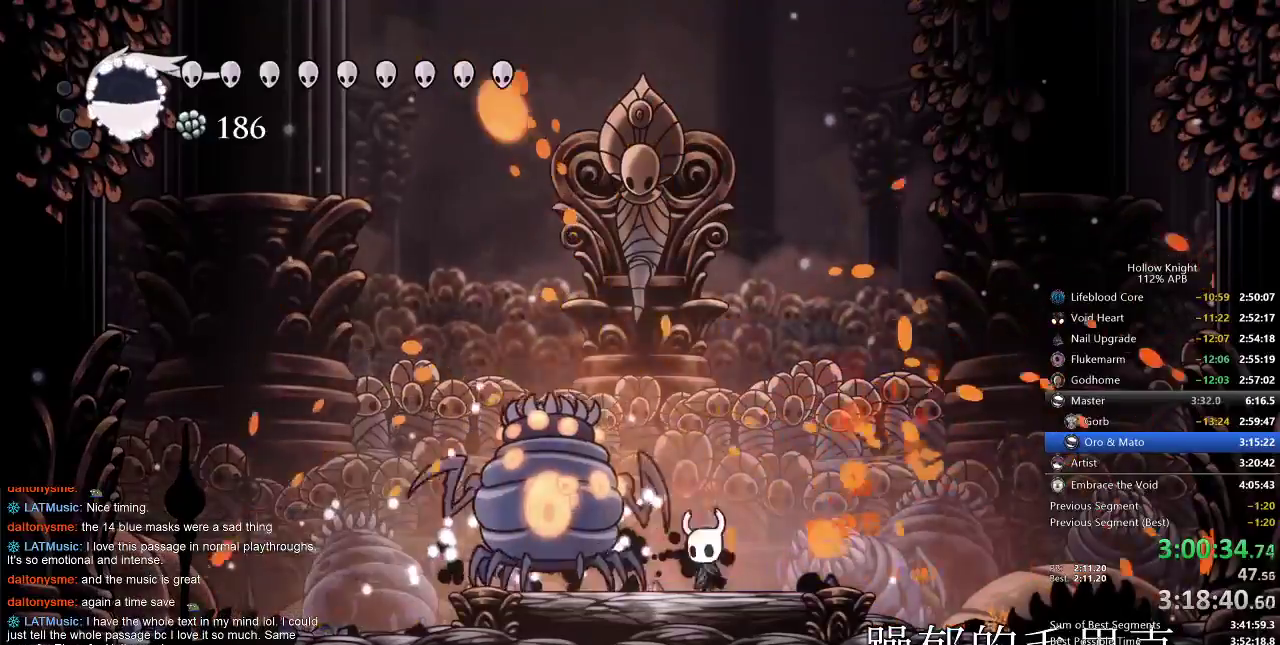
{"keys": ["jump", "left"], "events": [[67, "nail", "down"], [117, "left", "up"], [117, "nail", "up"], [117, "right", "down"], [167, "jump", "down"], [350, "left", "down"], [400, "right", "up"]]}
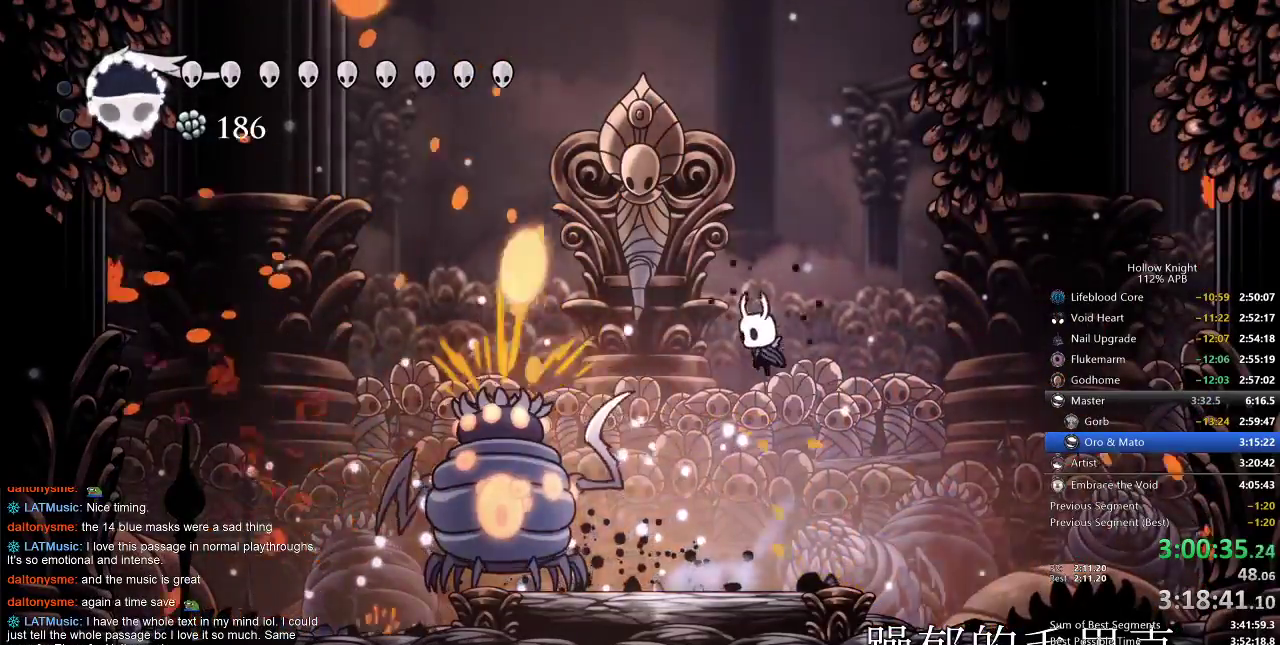
{"keys": [], "events": [[67, "jump", "up"], [350, "left", "up"], [383, "nail", "down"], [450, "nail", "up"]]}
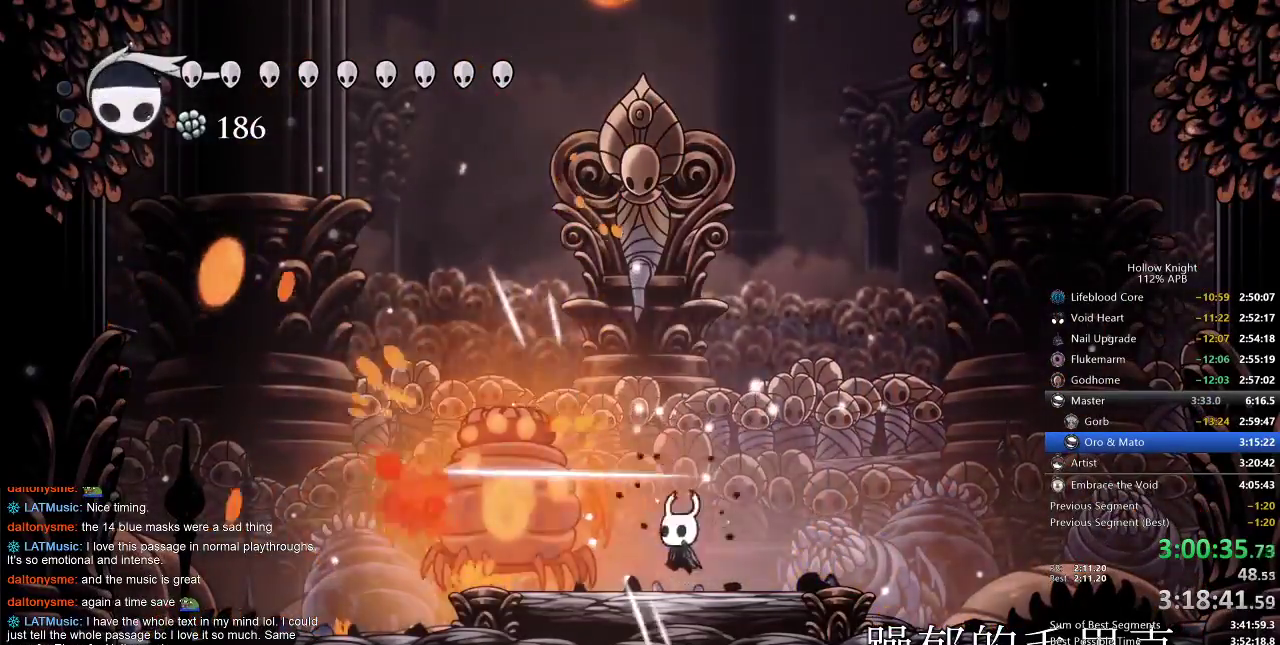
{"keys": ["nail"], "events": [[117, "nail", "down"], [150, "left", "down"], [217, "nail", "up"], [233, "left", "up"], [433, "nail", "down"]]}